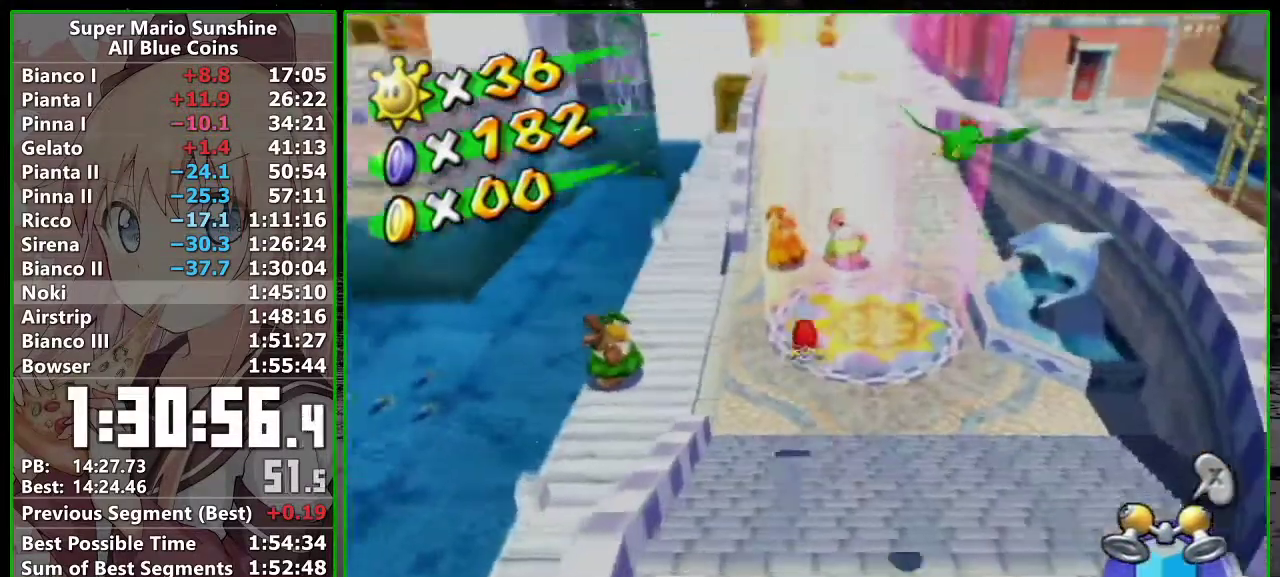
Gameplay with a controller (Nintendo layout); each line is a JSON object with the inputs held at the frame after it. "events" lists button and stick changes between this image and that frame as [ms after this image, input, new state], when the widget could be followed in between. Not read: L3 R3 right_stick.
{"buttons": [], "left_stick": "down-right", "events": []}
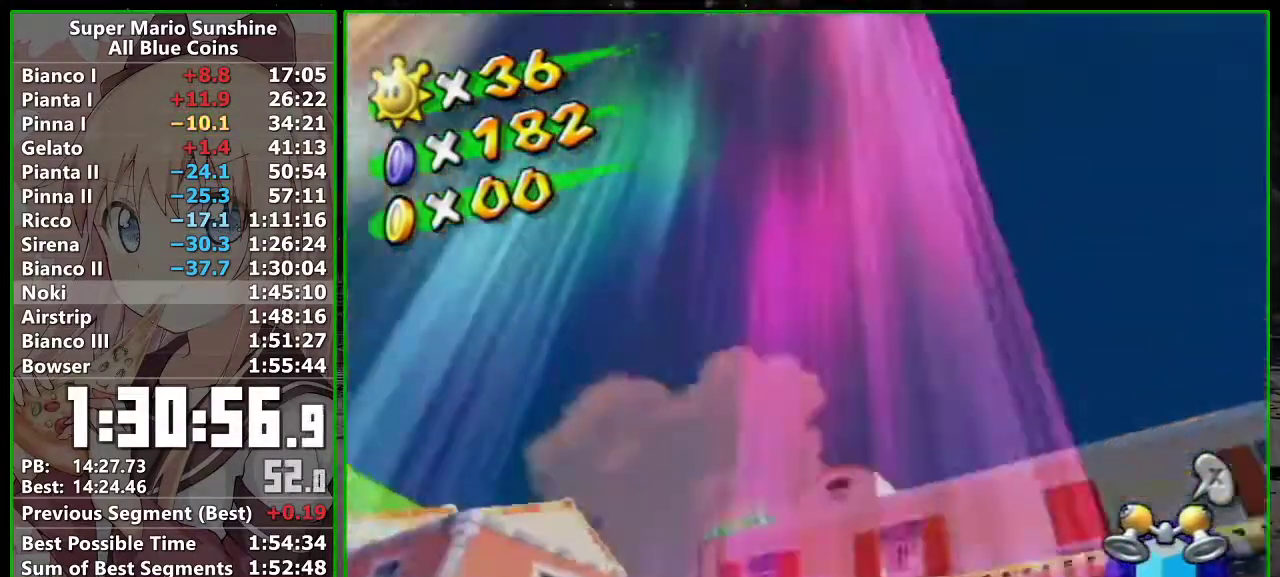
{"buttons": [], "left_stick": "down-right", "events": []}
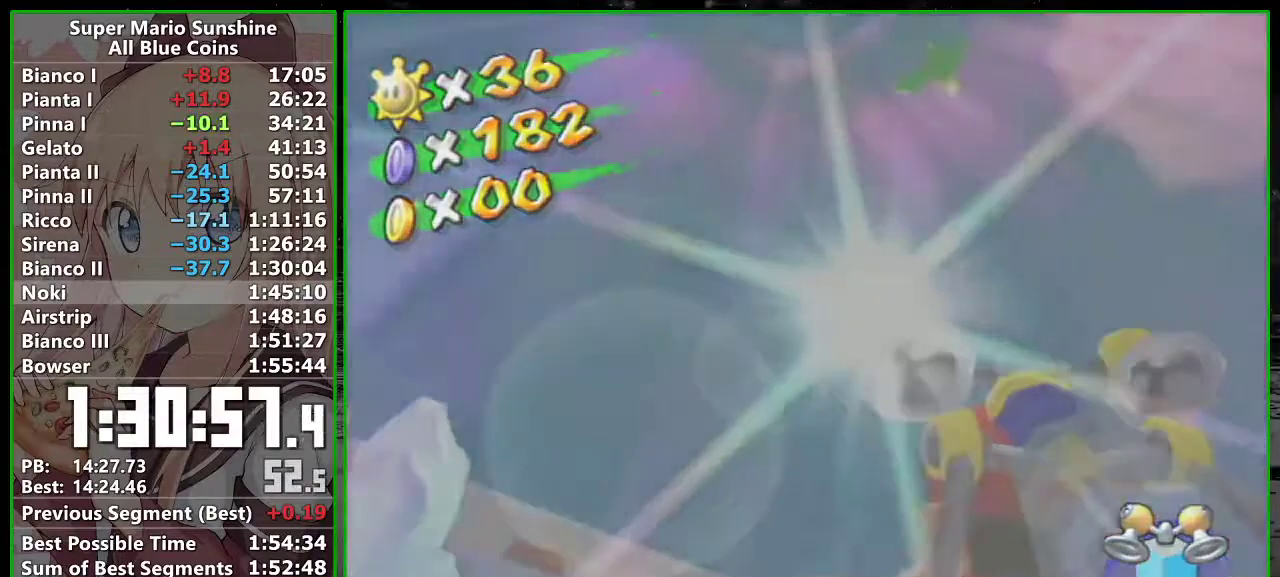
{"buttons": [], "left_stick": "center", "events": [[117, "left_stick", "center"]]}
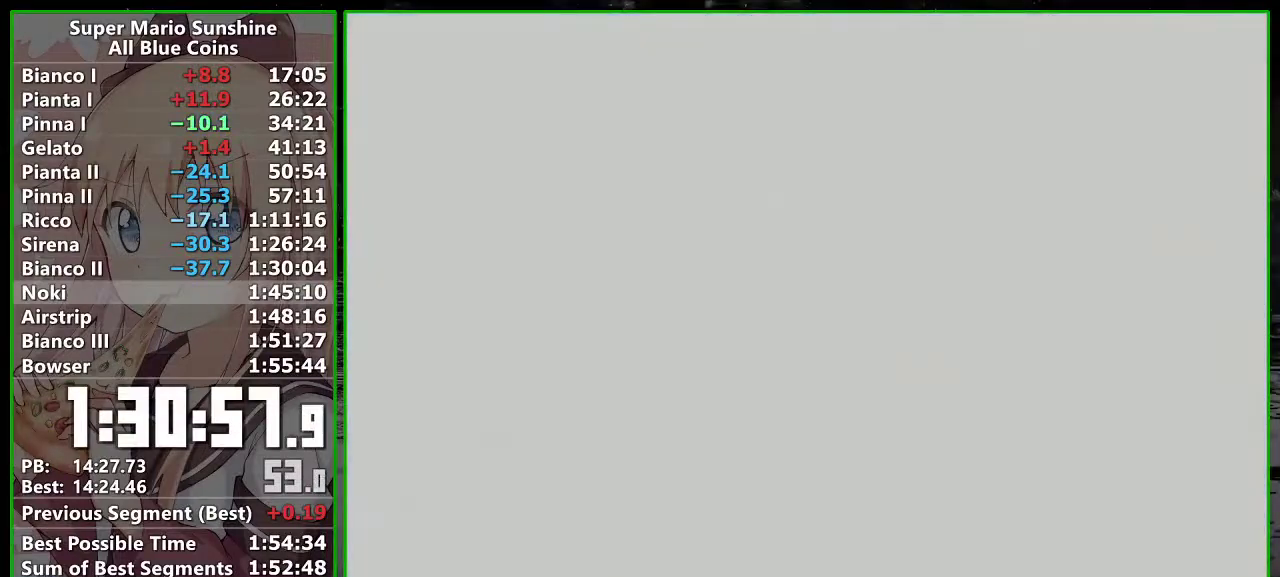
{"buttons": [], "left_stick": "center", "events": []}
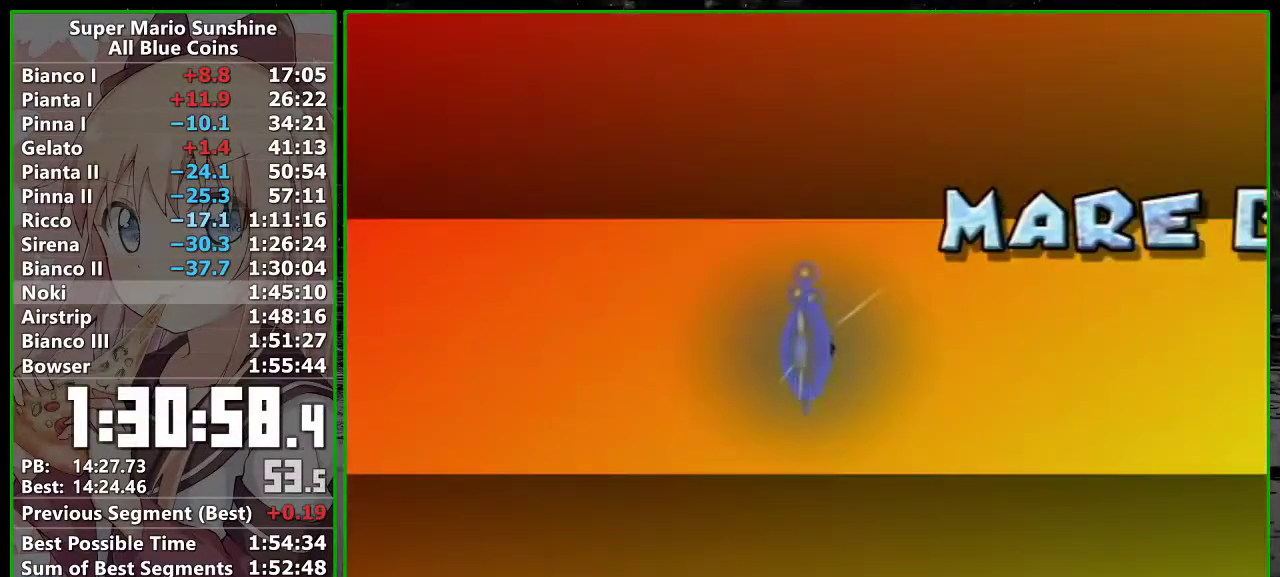
{"buttons": ["A"], "left_stick": "center", "events": [[50, "A", "down"], [117, "A", "up"], [183, "A", "down"], [267, "A", "up"], [333, "A", "down"], [400, "A", "up"], [483, "A", "down"]]}
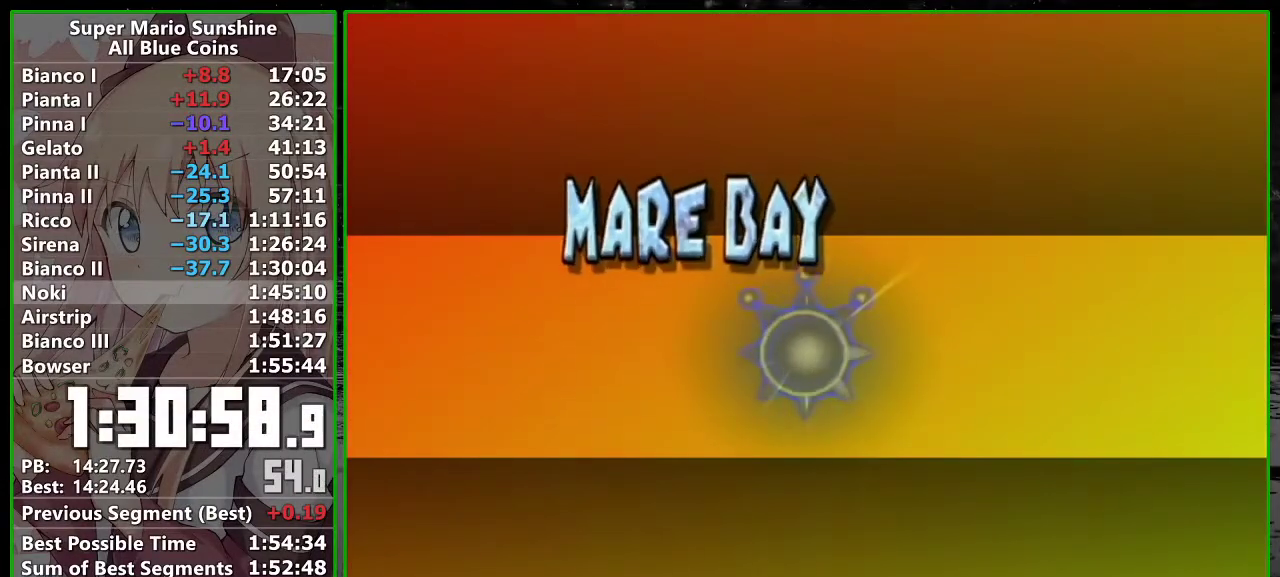
{"buttons": [], "left_stick": "center", "events": [[50, "A", "up"], [150, "A", "down"], [200, "A", "up"], [417, "A", "down"], [483, "A", "up"]]}
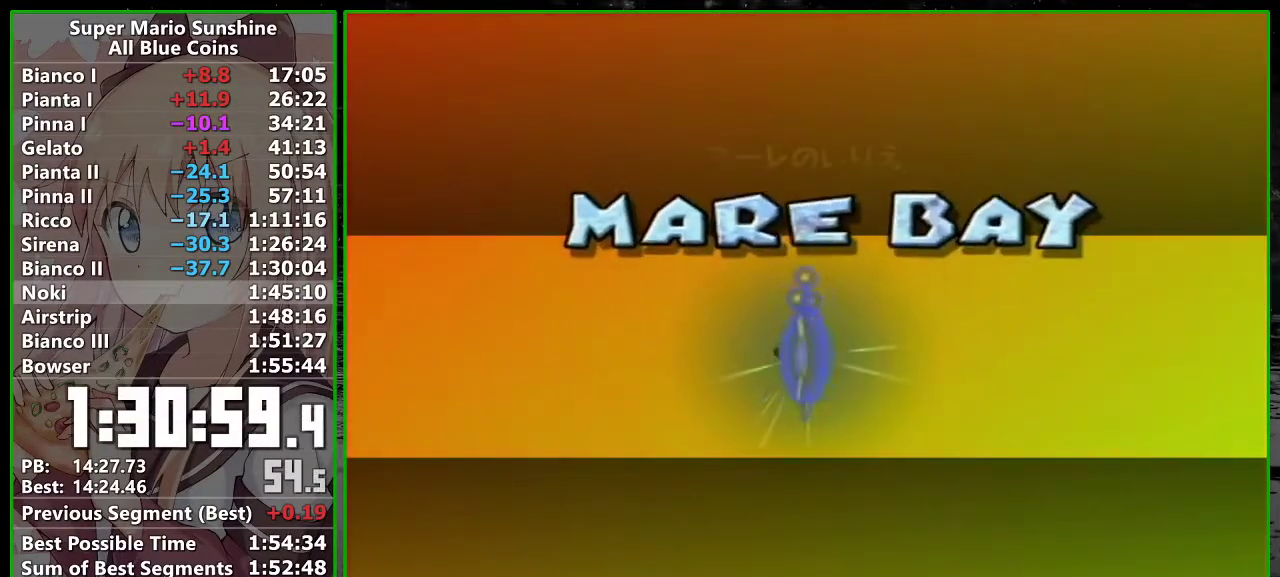
{"buttons": [], "left_stick": "center", "events": [[83, "A", "down"], [150, "A", "up"], [233, "A", "down"], [300, "A", "up"], [367, "A", "down"], [467, "A", "up"]]}
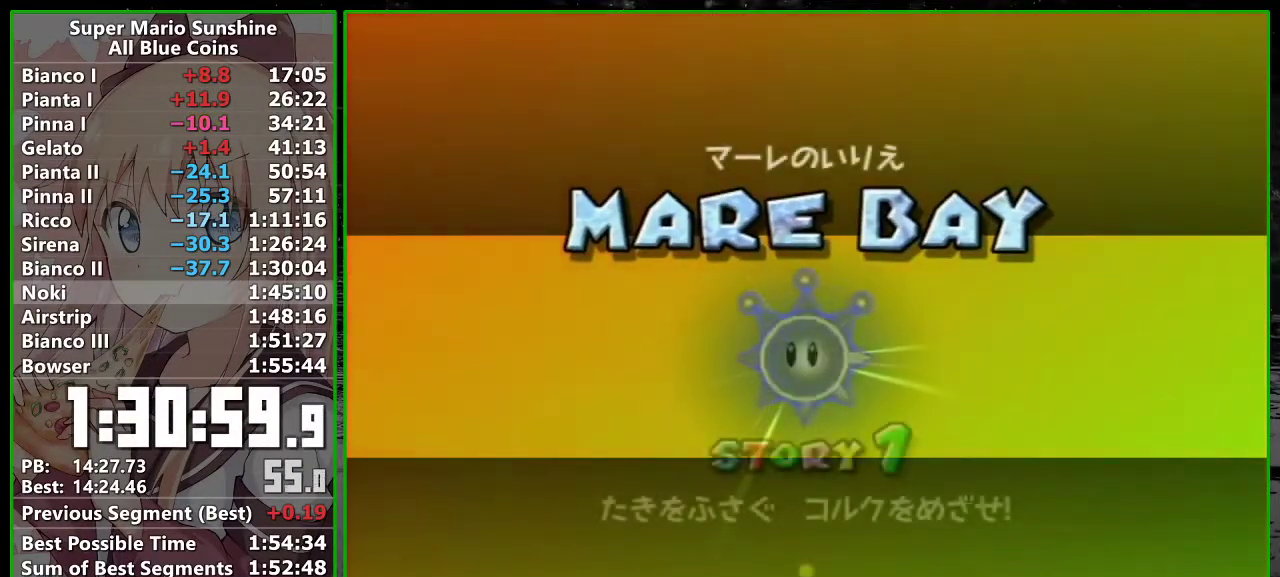
{"buttons": [], "left_stick": "center", "events": [[17, "A", "down"], [83, "A", "up"], [167, "A", "down"], [250, "A", "up"], [300, "A", "down"], [367, "A", "up"]]}
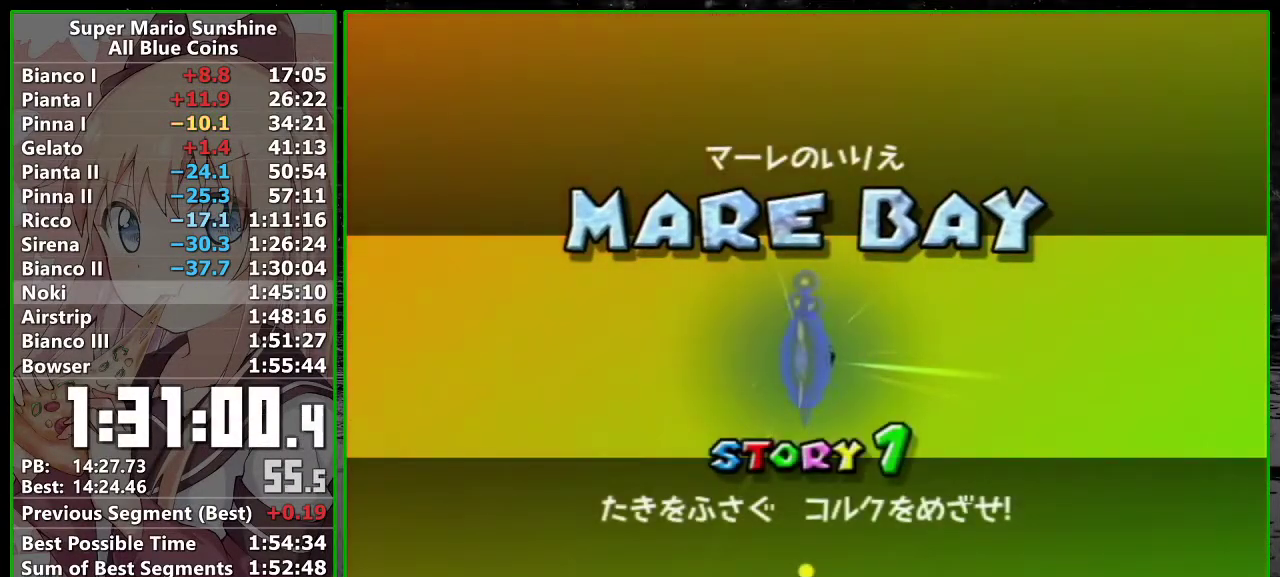
{"buttons": [], "left_stick": "center", "events": [[50, "A", "down"], [117, "A", "up"]]}
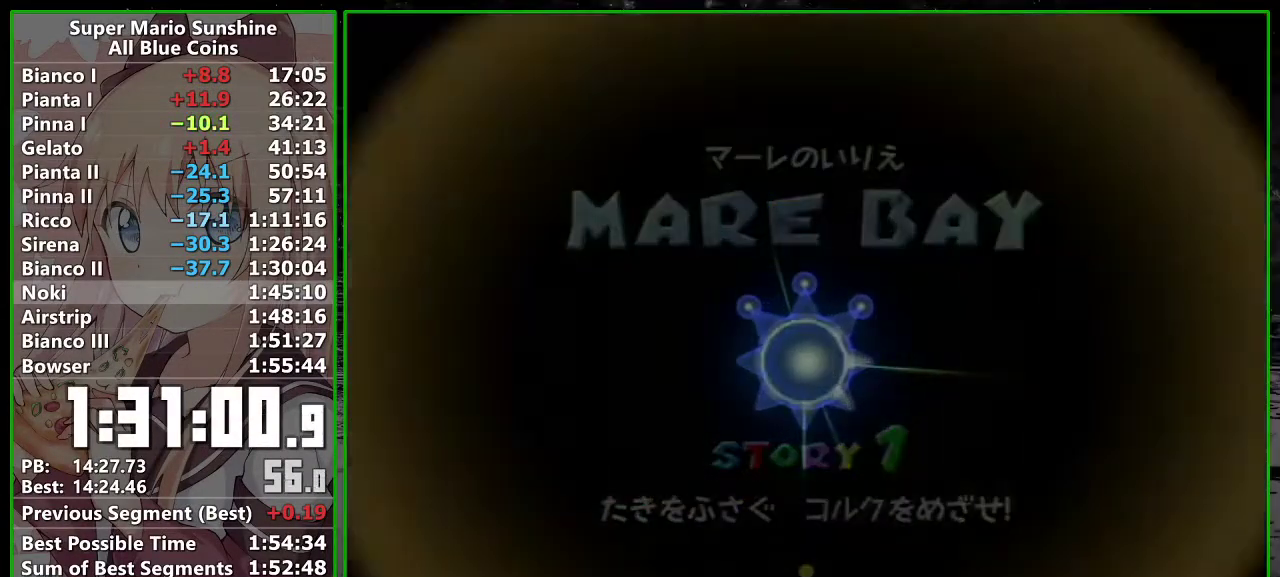
{"buttons": [], "left_stick": "center", "events": []}
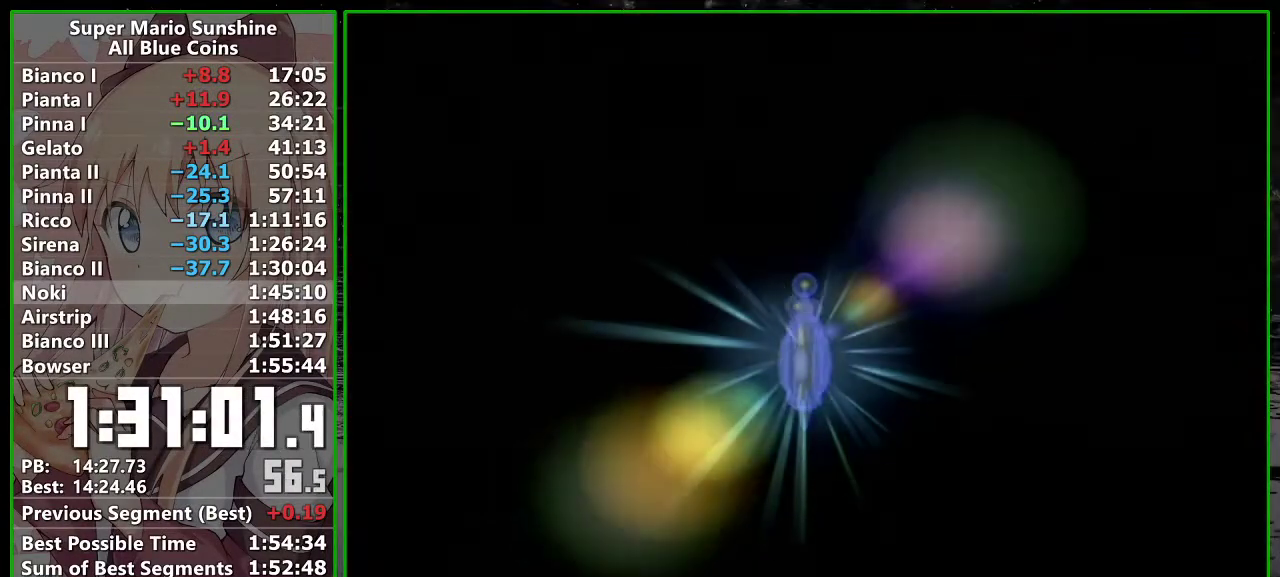
{"buttons": [], "left_stick": "center", "events": []}
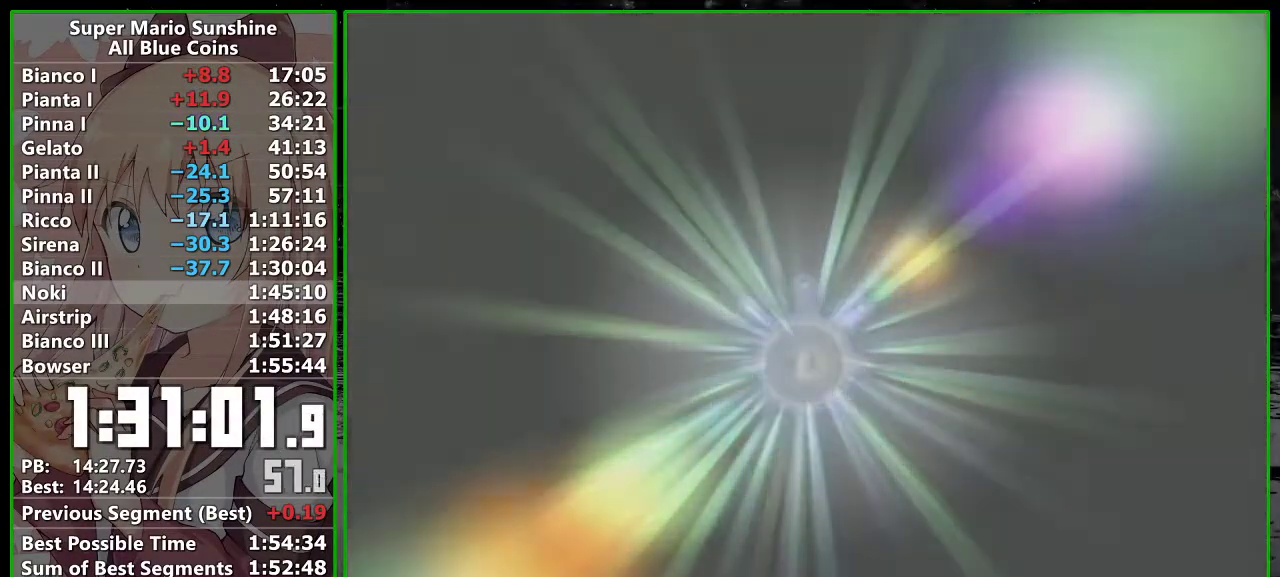
{"buttons": ["A", "B"], "left_stick": "center", "events": [[167, "B", "down"], [233, "B", "up"], [267, "A", "down"], [333, "A", "up"], [333, "B", "down"], [417, "A", "down"], [417, "B", "up"], [483, "B", "down"]]}
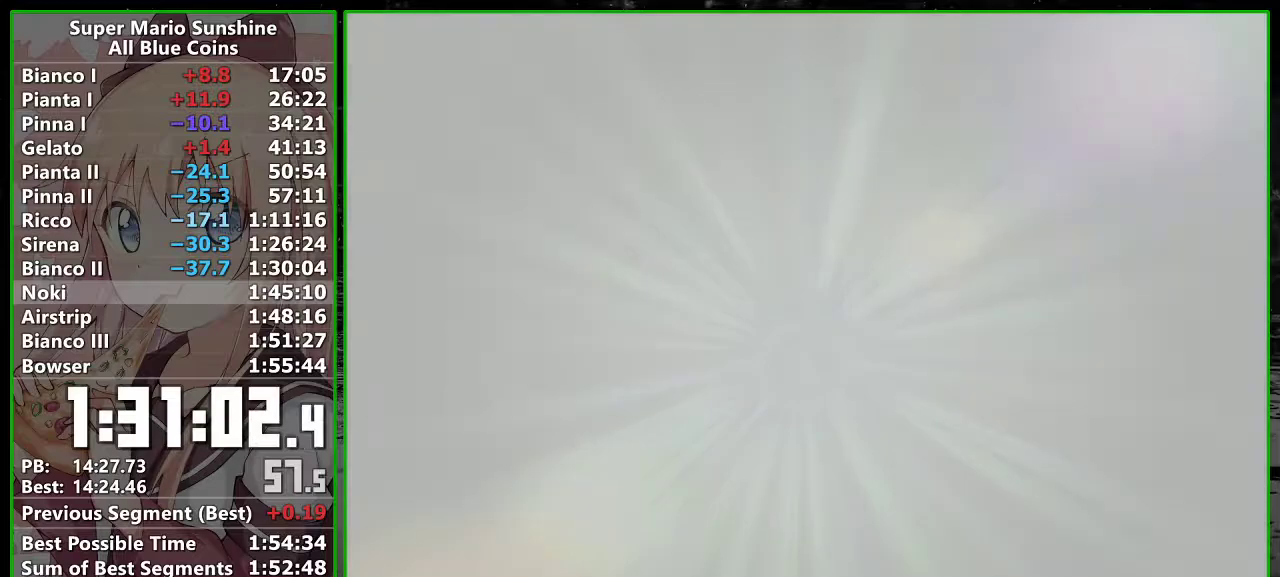
{"buttons": [], "left_stick": "center", "events": [[17, "A", "up"], [50, "B", "up"], [83, "A", "down"], [117, "B", "down"], [150, "A", "up"], [250, "A", "down"], [300, "A", "up"], [300, "B", "up"], [400, "A", "down"], [467, "A", "up"]]}
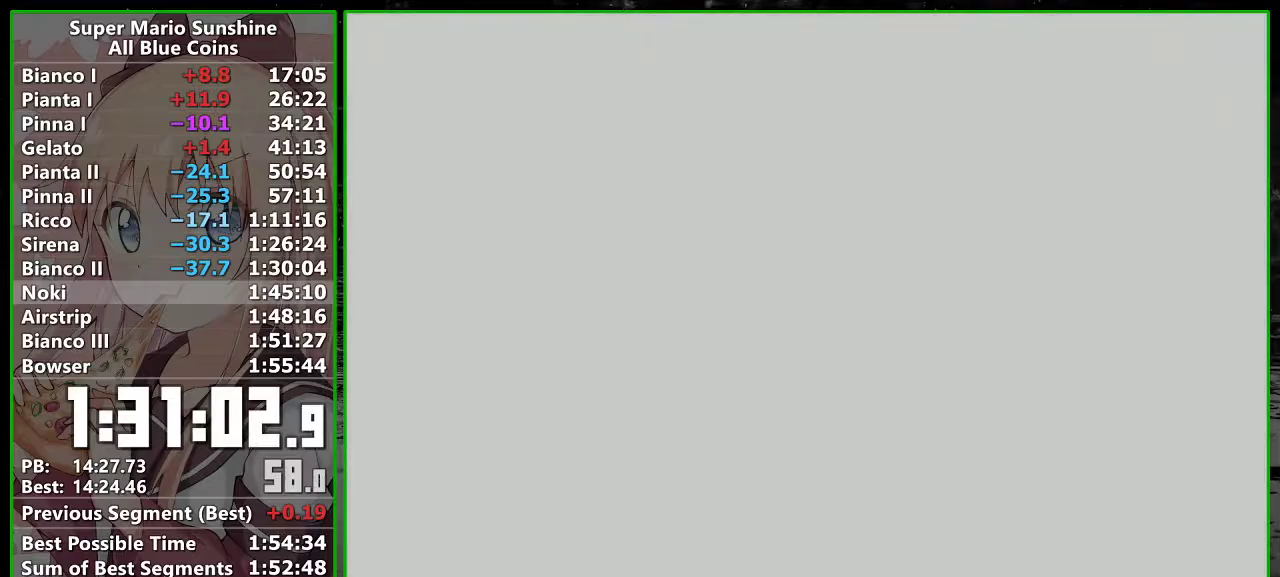
{"buttons": ["A"], "left_stick": "center", "events": [[83, "A", "down"], [150, "A", "up"], [233, "A", "down"], [333, "A", "up"], [400, "A", "down"]]}
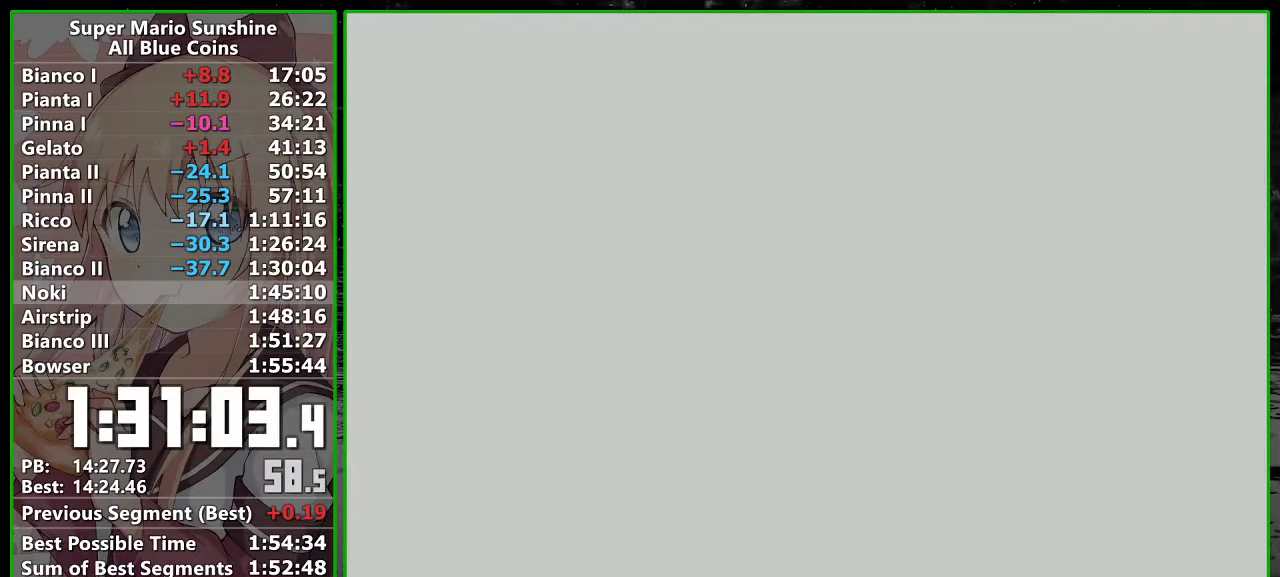
{"buttons": ["A"], "left_stick": "center", "events": [[17, "A", "up"], [83, "A", "down"], [200, "A", "up"], [267, "A", "down"], [367, "A", "up"], [450, "A", "down"]]}
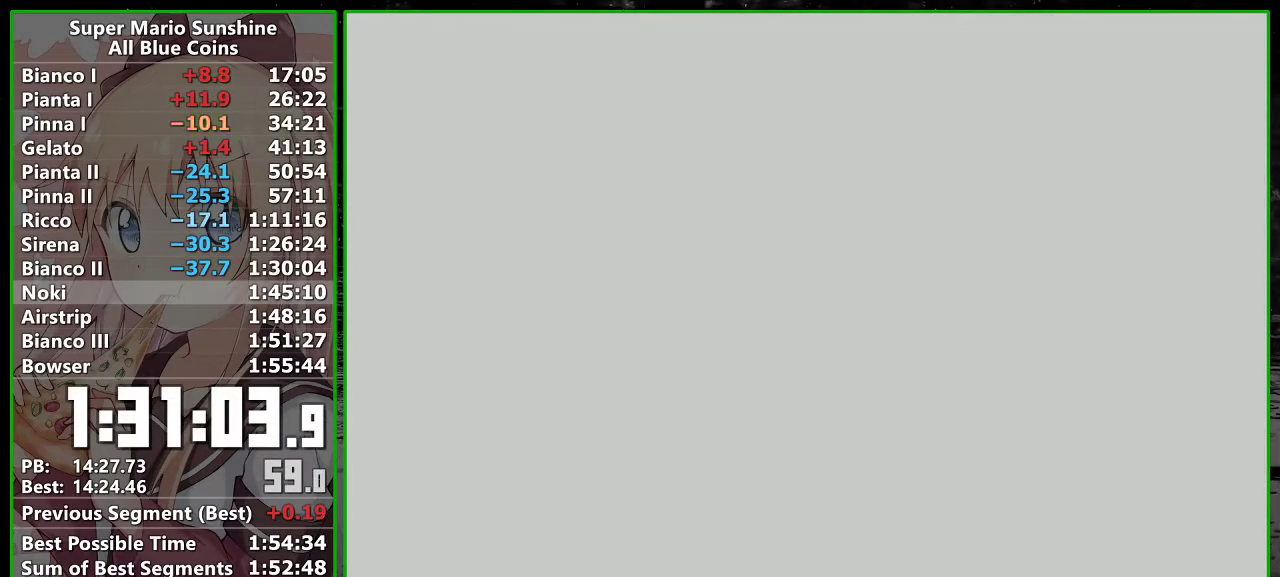
{"buttons": ["A", "B"], "left_stick": "center", "events": [[50, "A", "up"], [117, "A", "down"], [200, "A", "up"], [300, "A", "down"], [367, "A", "up"], [450, "A", "down"], [483, "B", "down"]]}
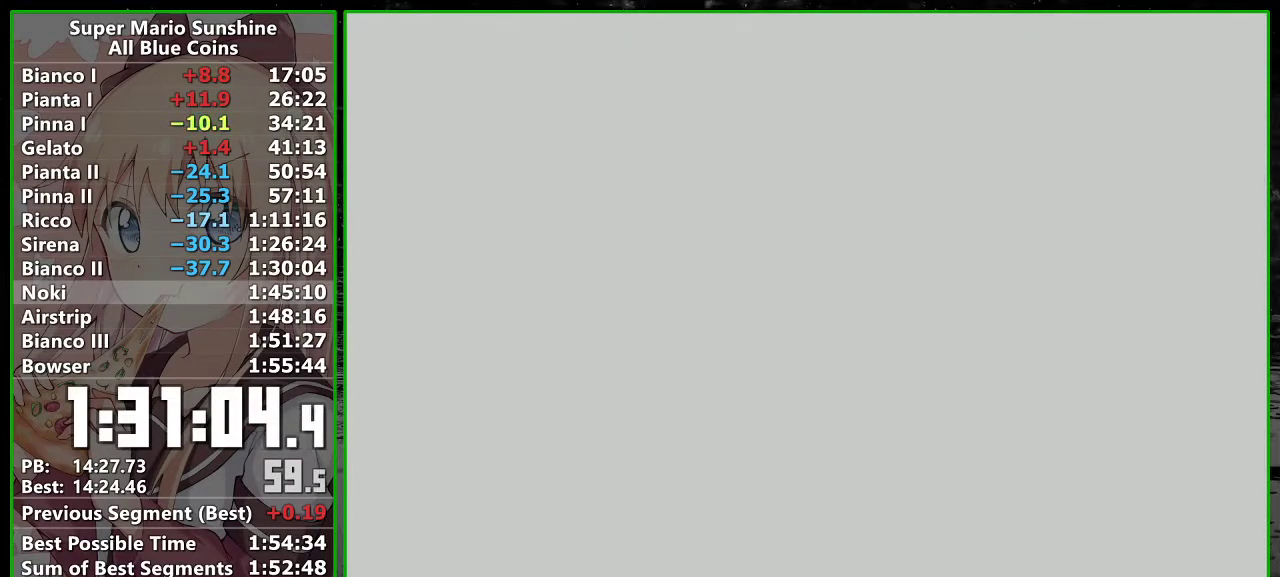
{"buttons": ["A"], "left_stick": "center", "events": [[17, "A", "up"], [83, "B", "up"], [183, "B", "down"], [233, "B", "up"], [267, "A", "down"], [333, "A", "up"], [333, "B", "down"], [417, "A", "down"], [417, "B", "up"]]}
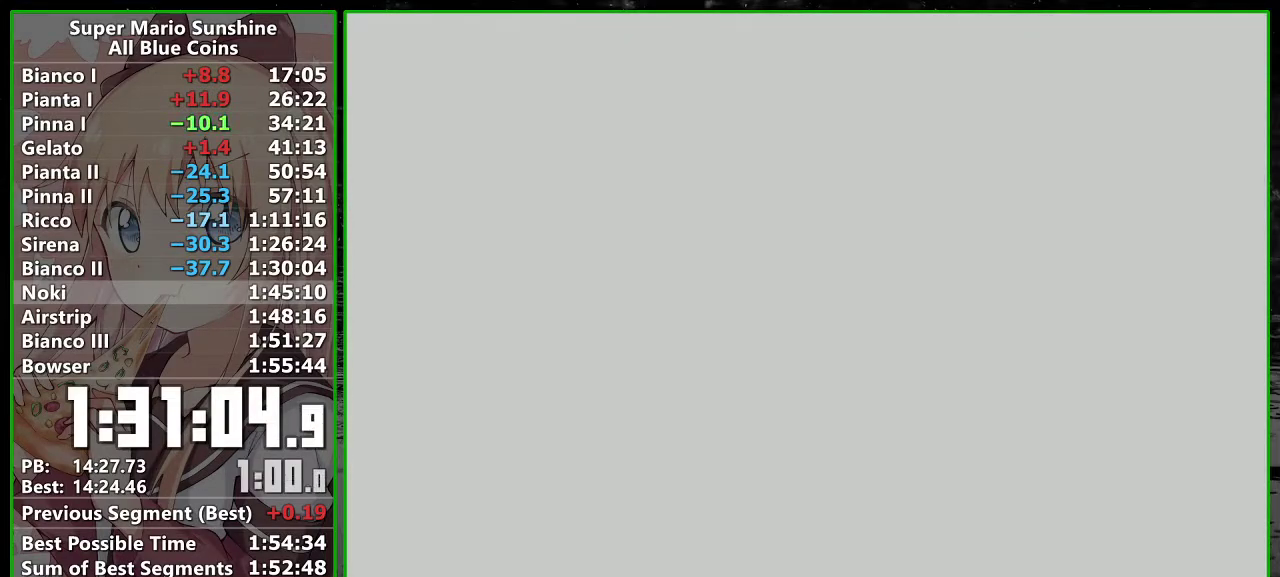
{"buttons": ["B"], "left_stick": "center", "events": [[17, "A", "up"], [17, "B", "down"], [83, "A", "down"], [83, "B", "up"], [167, "A", "up"], [167, "B", "down"], [233, "B", "up"], [267, "A", "down"], [333, "A", "up"], [333, "B", "down"], [400, "B", "up"], [417, "A", "down"], [483, "A", "up"], [483, "B", "down"]]}
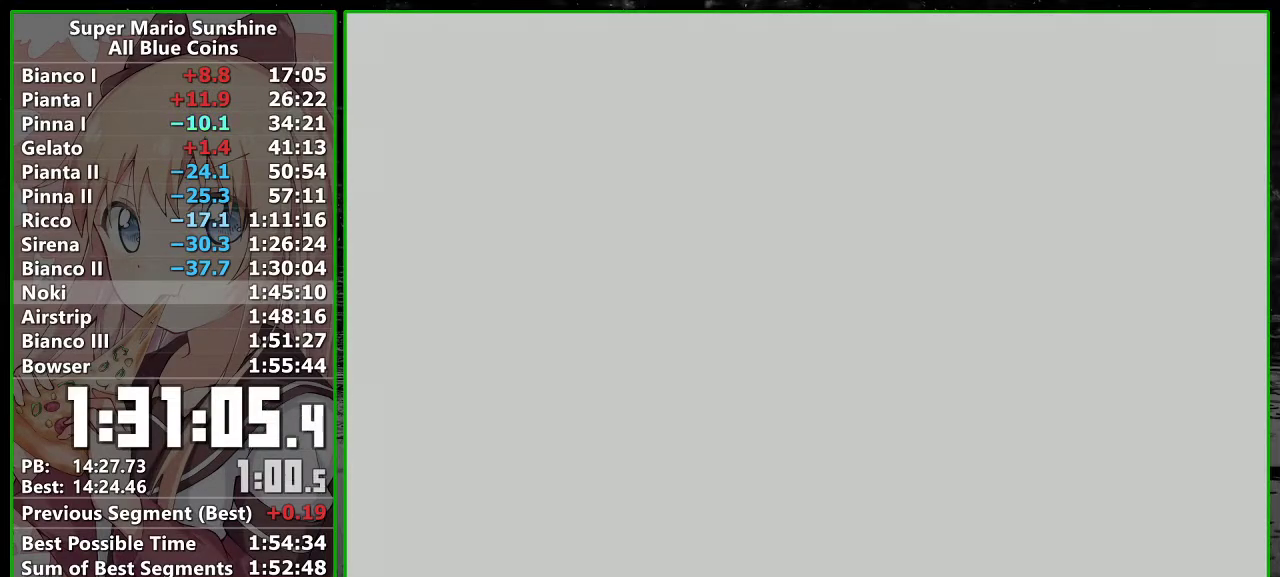
{"buttons": ["B"], "left_stick": "center", "events": [[50, "B", "up"], [83, "A", "down"], [150, "A", "up"], [233, "A", "down"], [300, "A", "up"], [300, "B", "down"], [367, "A", "down"], [367, "B", "up"], [450, "A", "up"], [450, "B", "down"]]}
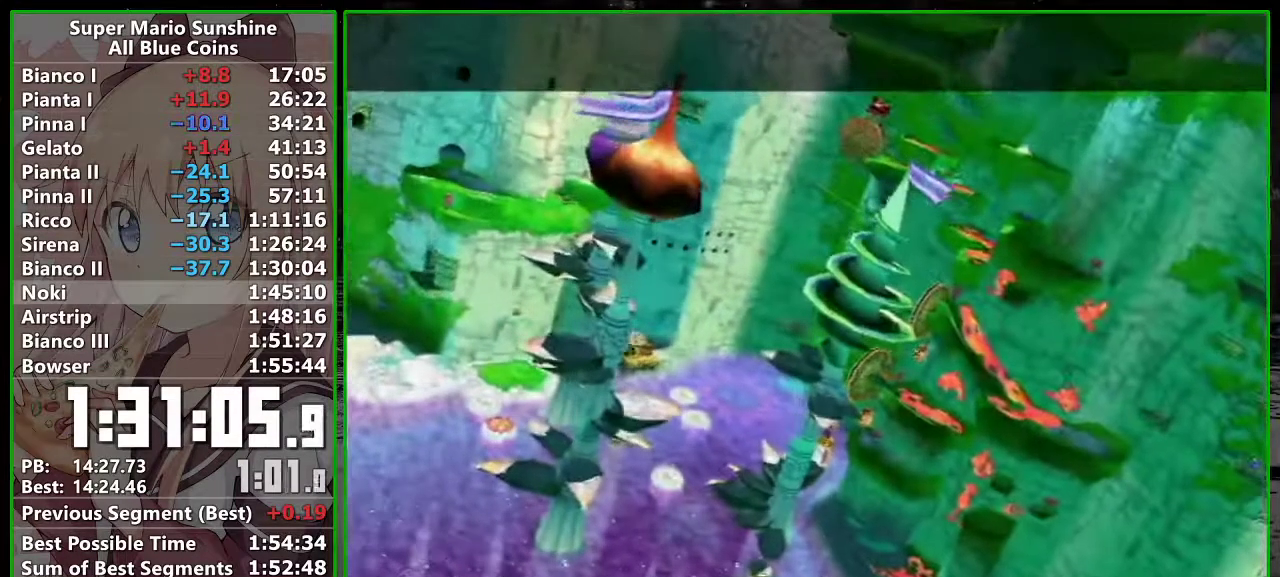
{"buttons": [], "left_stick": "center", "events": [[17, "B", "up"], [50, "A", "down"], [83, "B", "down"], [117, "A", "up"], [167, "B", "up"], [200, "A", "down"], [267, "A", "up"], [267, "B", "down"], [333, "B", "up"], [367, "A", "down"], [417, "A", "up"], [417, "B", "down"], [483, "B", "up"]]}
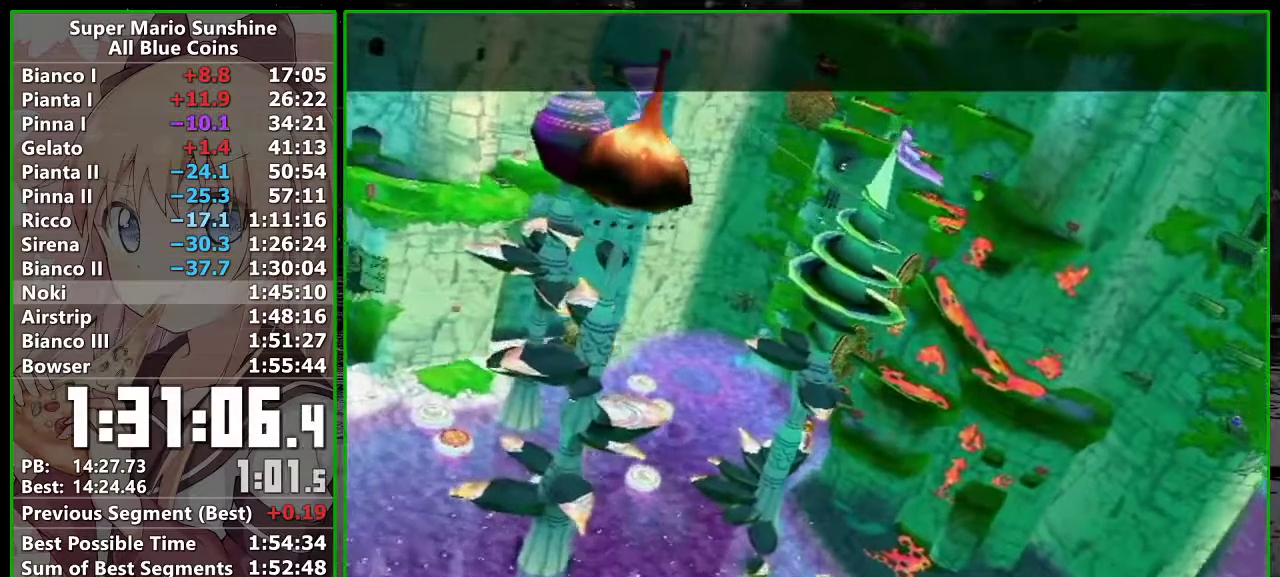
{"buttons": ["A"], "left_stick": "center", "events": [[17, "A", "down"], [83, "A", "up"], [83, "B", "down"], [150, "B", "up"], [167, "A", "down"], [233, "A", "up"], [233, "B", "down"], [300, "B", "up"], [333, "A", "down"], [400, "B", "down"], [433, "A", "up"], [450, "B", "up"], [483, "A", "down"]]}
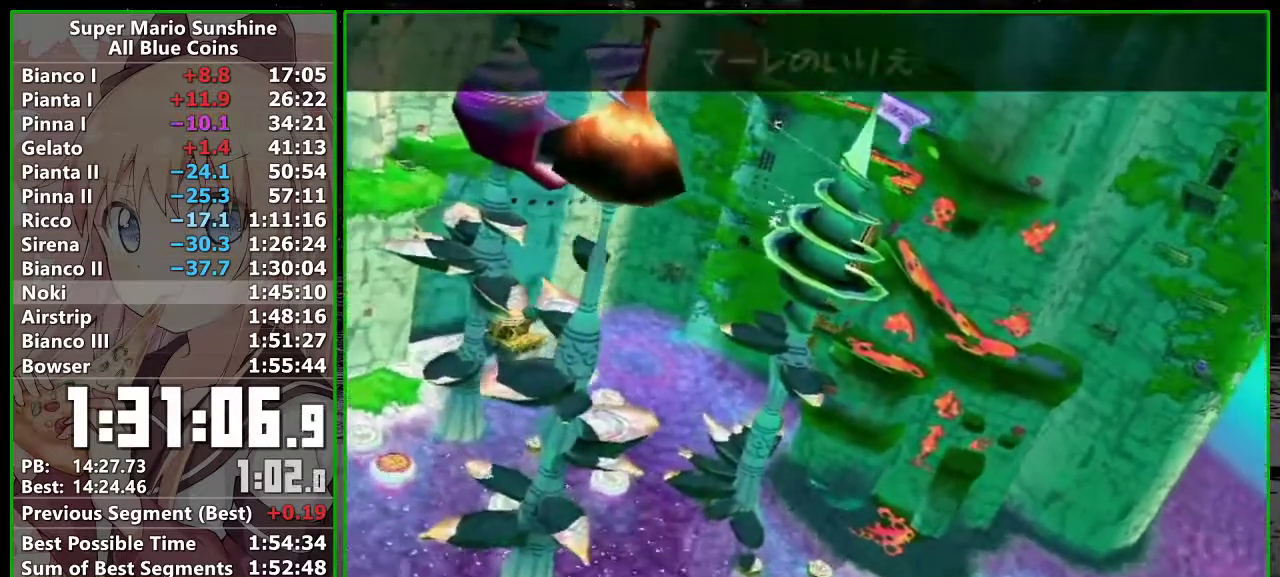
{"buttons": ["A"], "left_stick": "center", "events": [[50, "B", "down"], [83, "A", "up"], [117, "B", "up"], [150, "A", "down"], [200, "B", "down"], [233, "A", "up"], [267, "B", "up"], [300, "A", "down"], [367, "B", "down"], [383, "A", "up"], [417, "B", "up"], [450, "A", "down"]]}
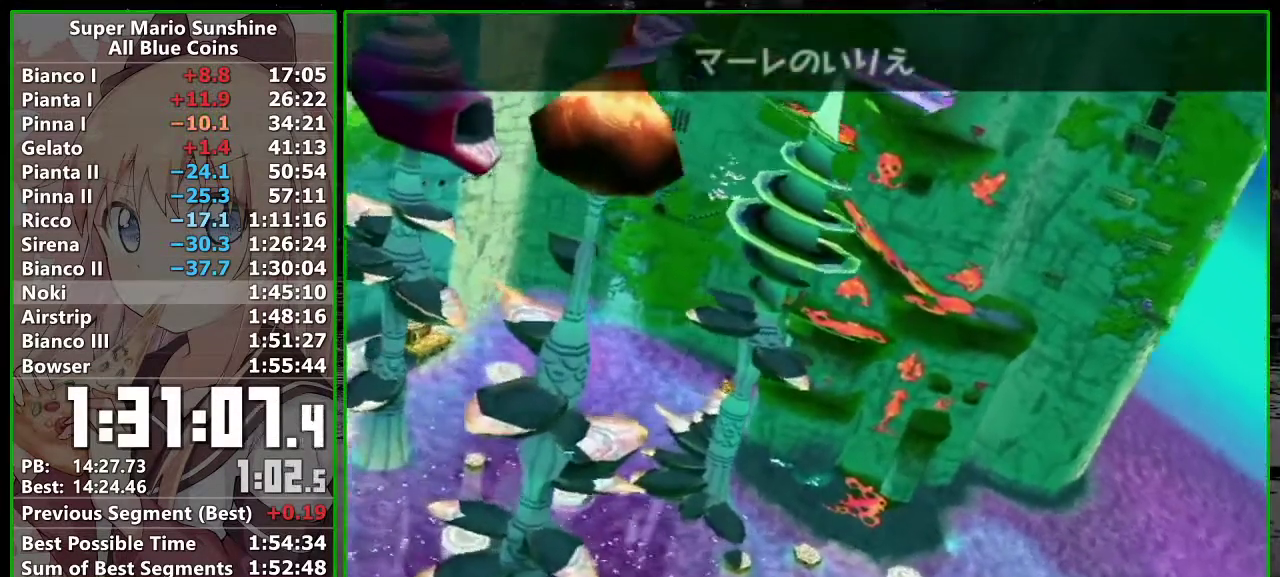
{"buttons": [], "left_stick": "center", "events": [[17, "A", "up"], [117, "A", "down"], [167, "A", "up"], [233, "B", "down"], [267, "A", "down"], [333, "A", "up"], [333, "B", "up"]]}
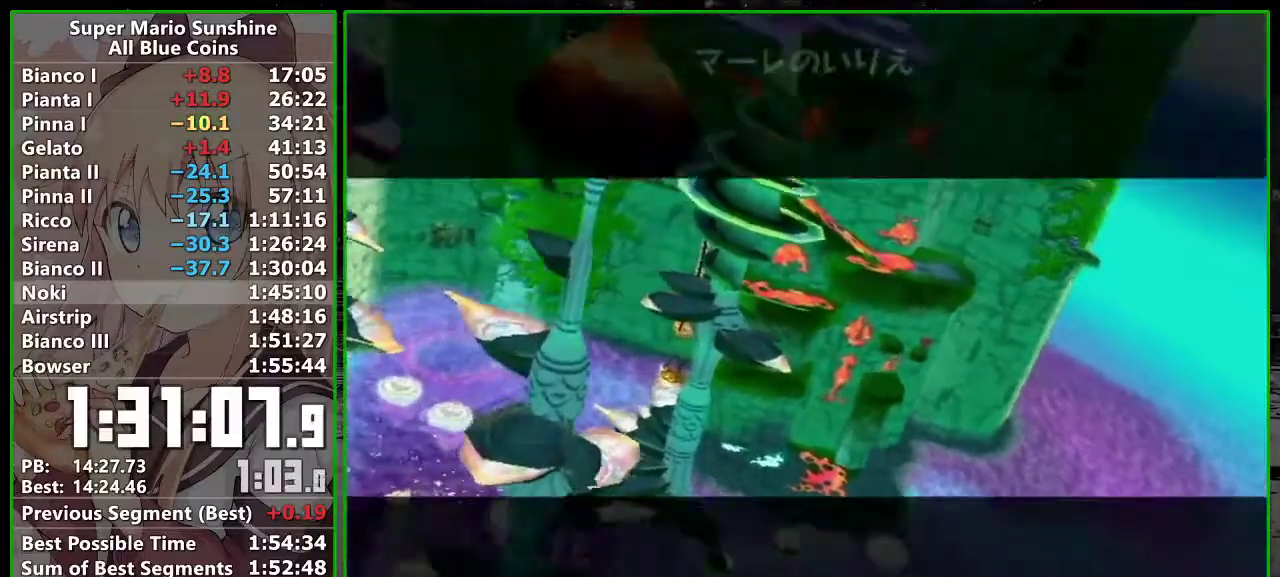
{"buttons": ["A"], "left_stick": "center", "events": [[450, "A", "down"]]}
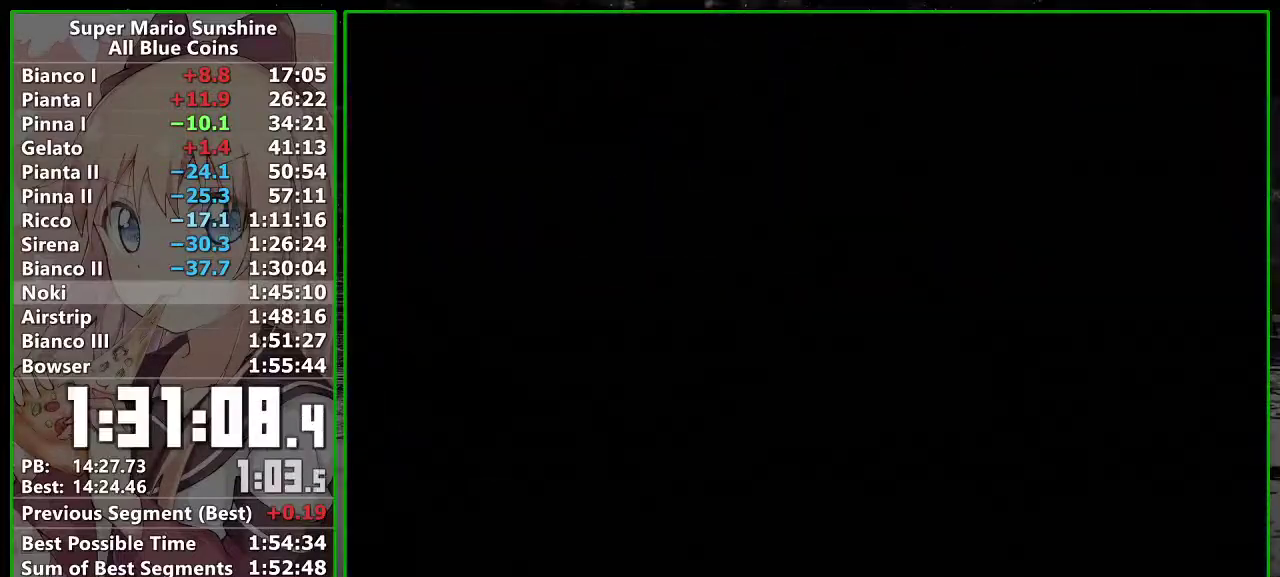
{"buttons": [], "left_stick": "center", "events": [[17, "A", "up"], [117, "A", "down"], [167, "A", "up"], [233, "A", "down"], [333, "A", "up"], [400, "A", "down"], [483, "A", "up"]]}
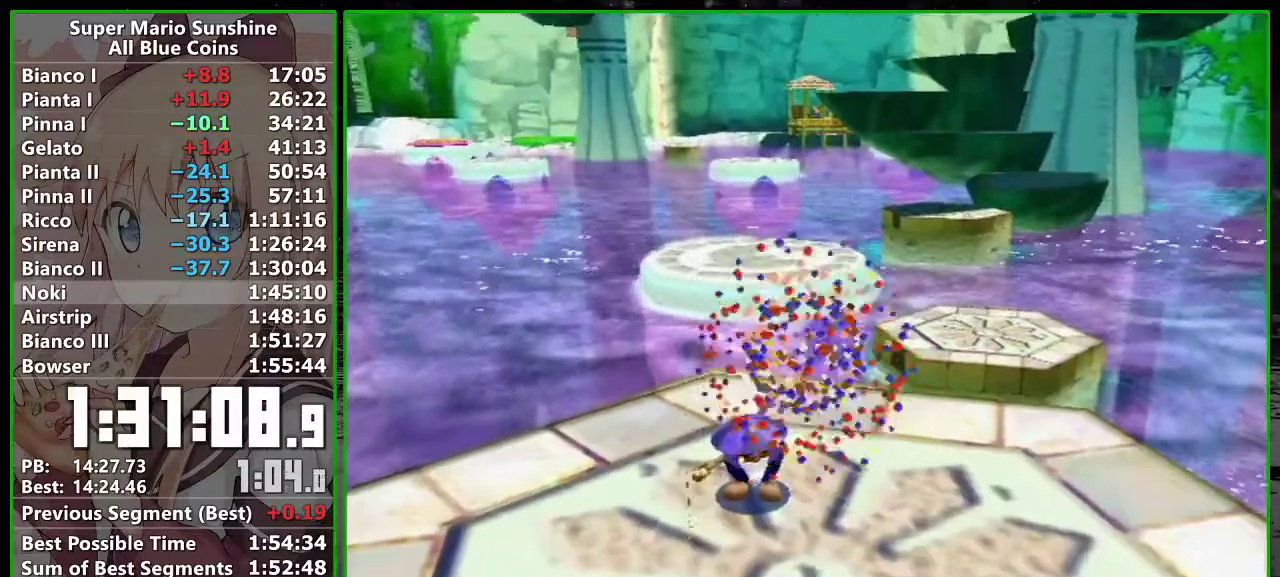
{"buttons": ["A"], "left_stick": "up", "events": [[50, "A", "down"], [150, "A", "up"], [200, "A", "down"], [267, "A", "up"], [367, "A", "down"], [483, "left_stick", "up"]]}
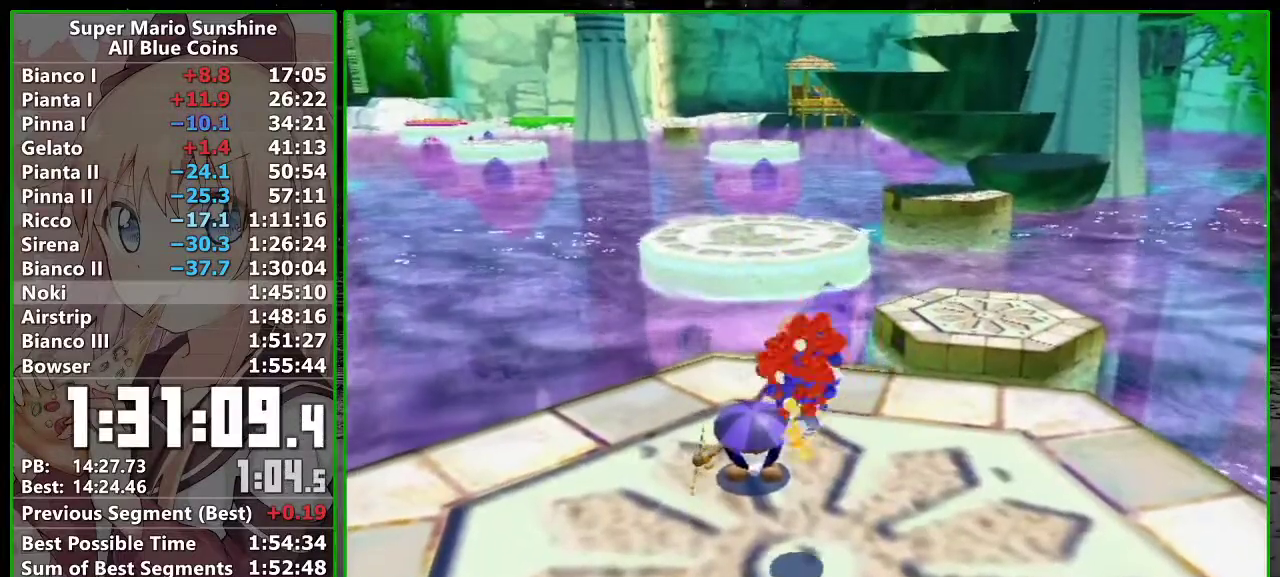
{"buttons": ["A"], "left_stick": "up", "events": [[83, "A", "up"], [400, "A", "down"]]}
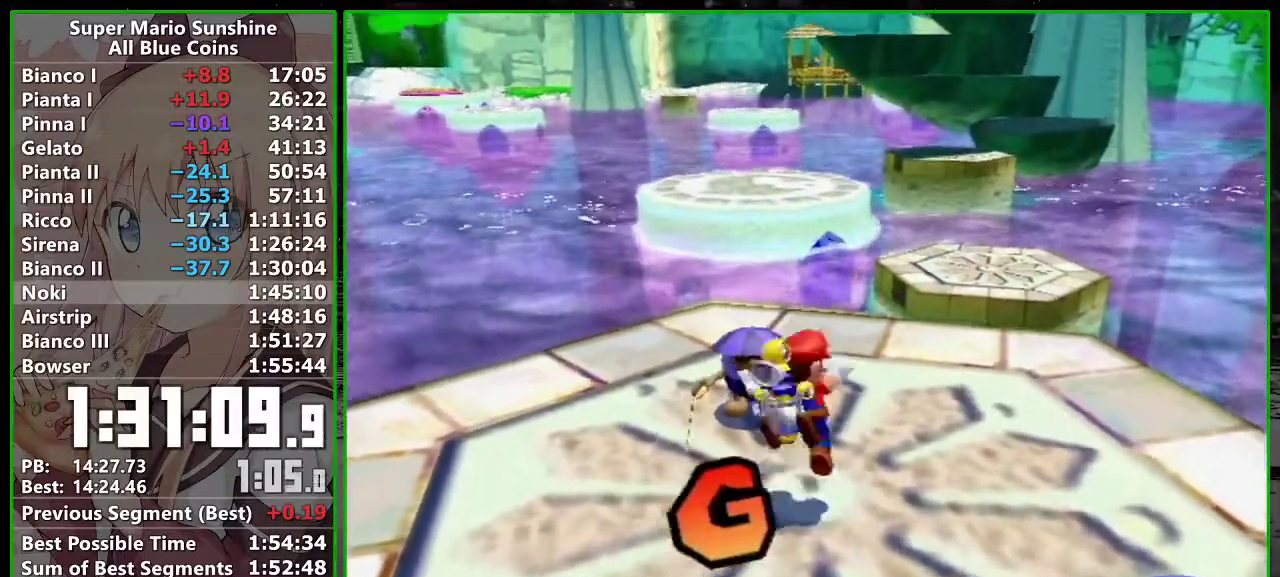
{"buttons": ["A"], "left_stick": "up", "events": [[17, "A", "up"], [50, "B", "down"], [150, "B", "up"], [483, "A", "down"]]}
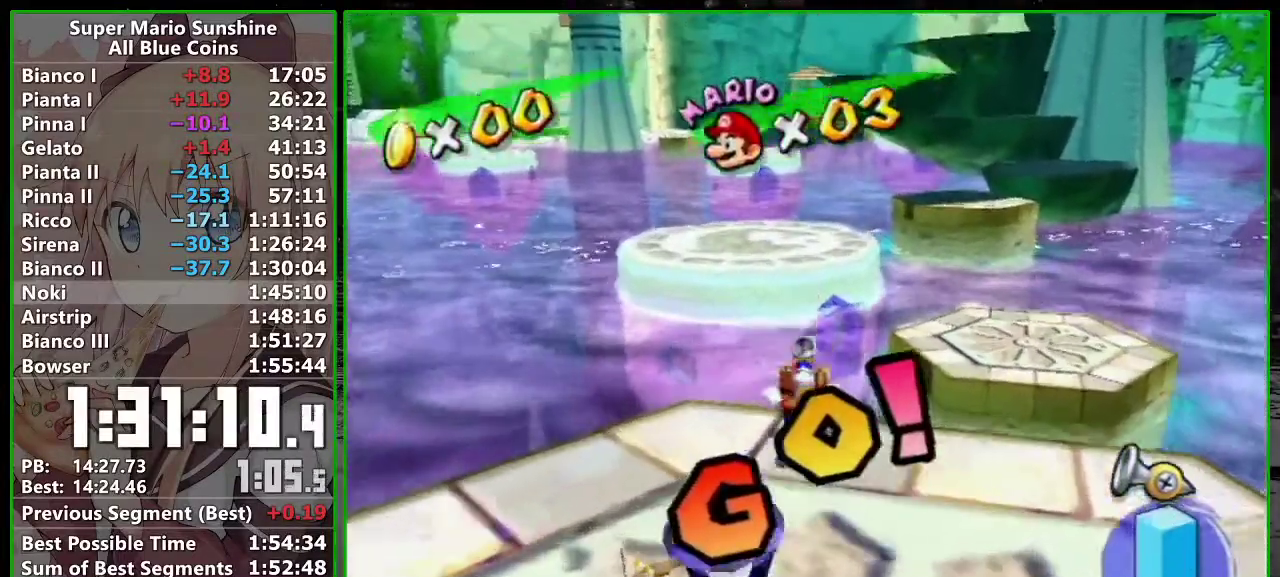
{"buttons": ["A"], "left_stick": "up", "events": []}